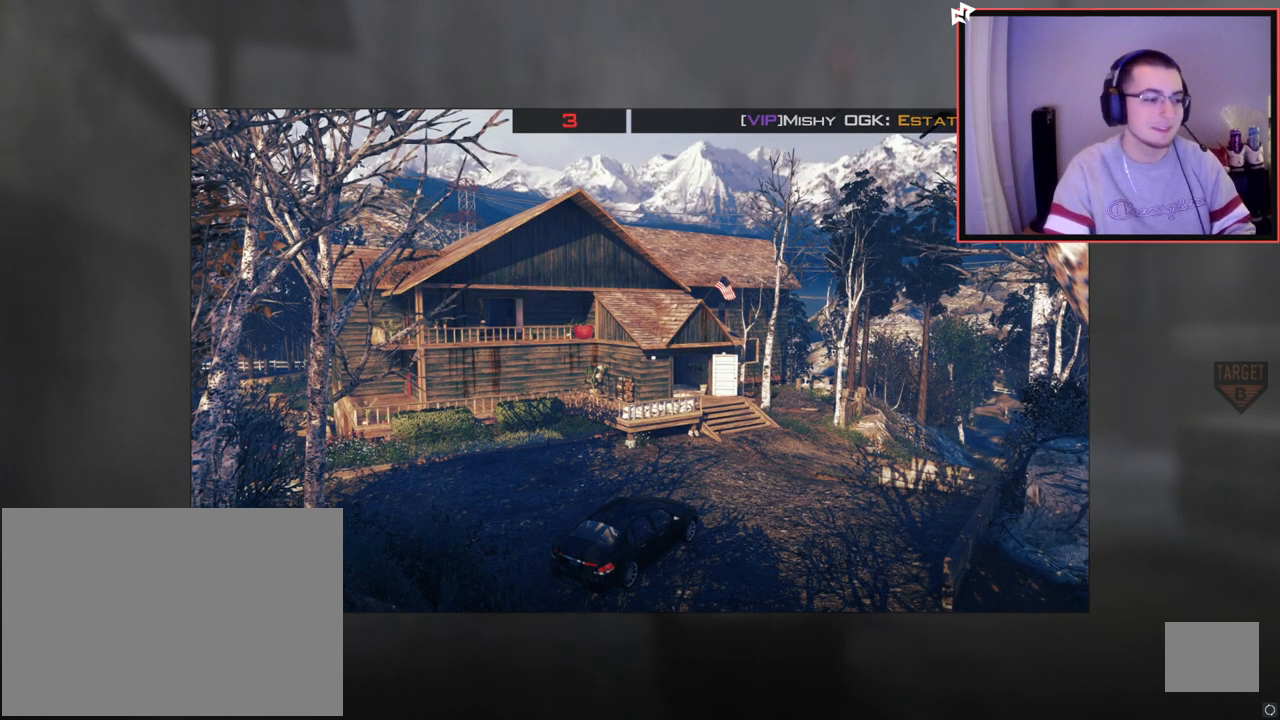
Gameplay with a controller (PlayStation layout); each line is a JSON object with the inputs held at the frame after it. "events" lists button and stick changes between this image and that frame as [ms after this image, input, new state], when the widget could be followed in between.
{"buttons": ["SELECT"], "left_stick": "up", "right_stick": "center", "events": [[500, "SELECT", "down"], [500, "left_stick", "up"]]}
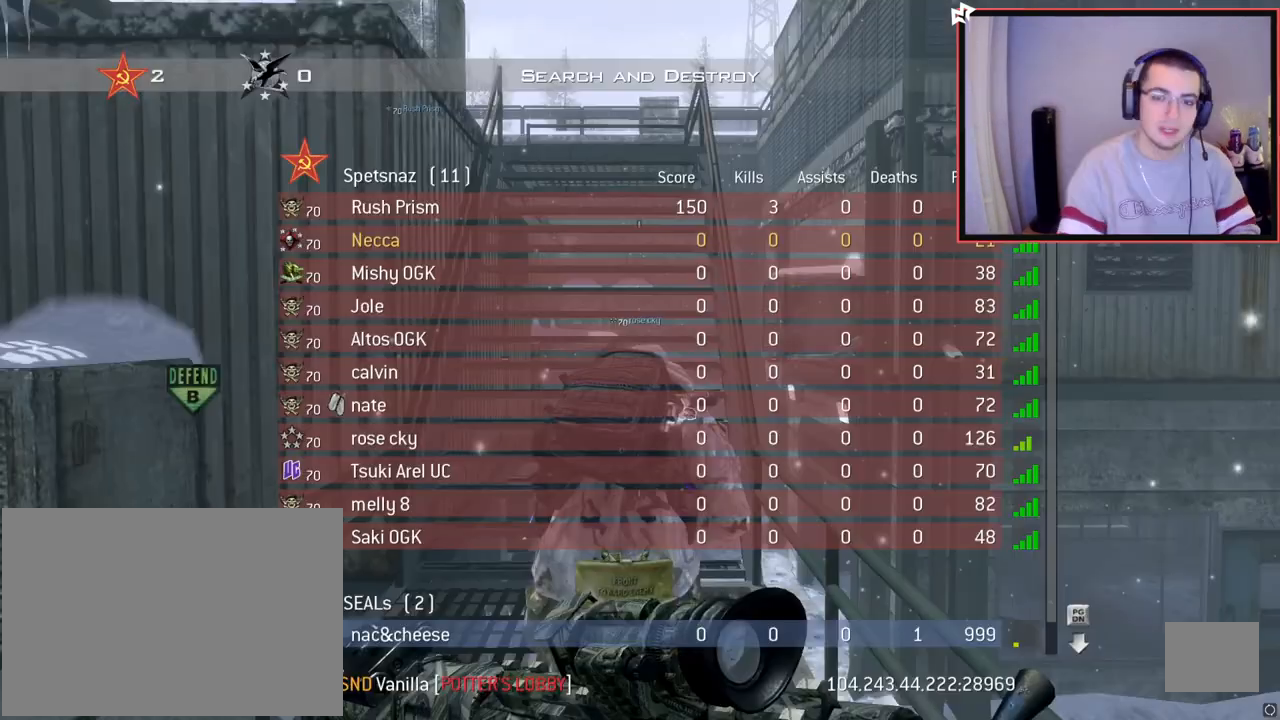
{"buttons": ["SELECT"], "left_stick": "up", "right_stick": "center", "events": []}
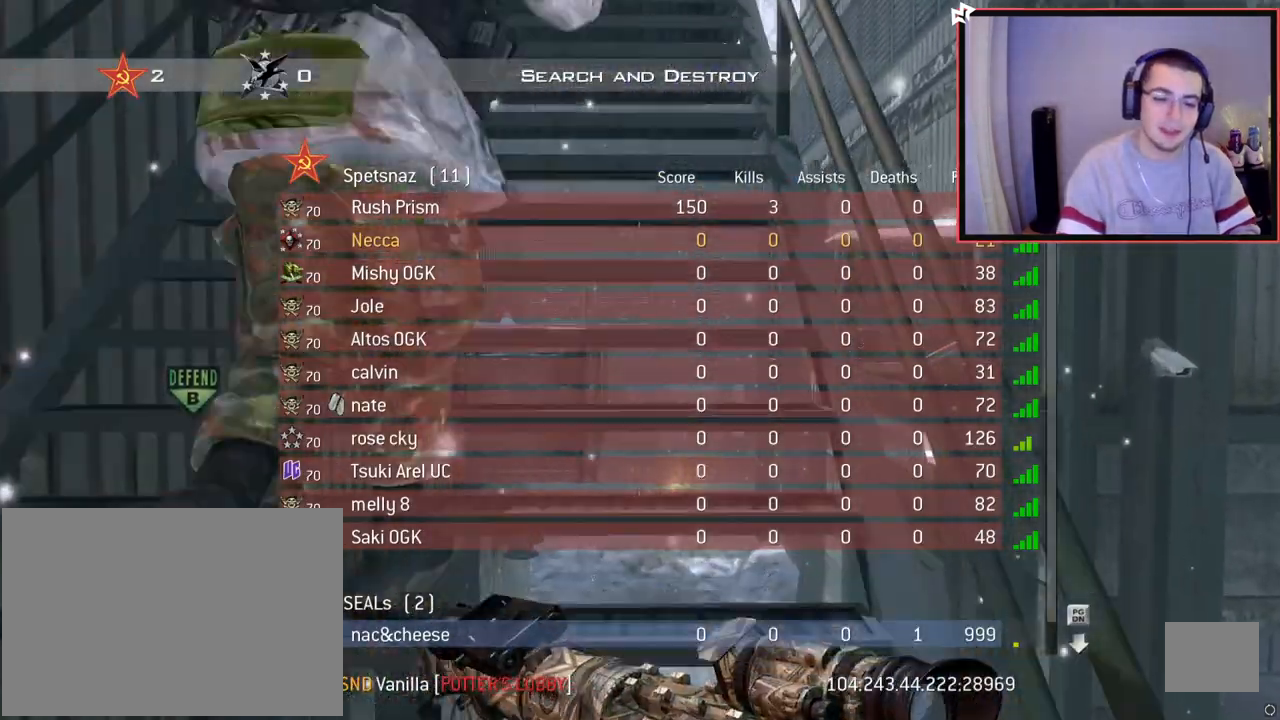
{"buttons": [], "left_stick": "up", "right_stick": "left", "events": [[167, "SELECT", "up"], [467, "right_stick", "left"]]}
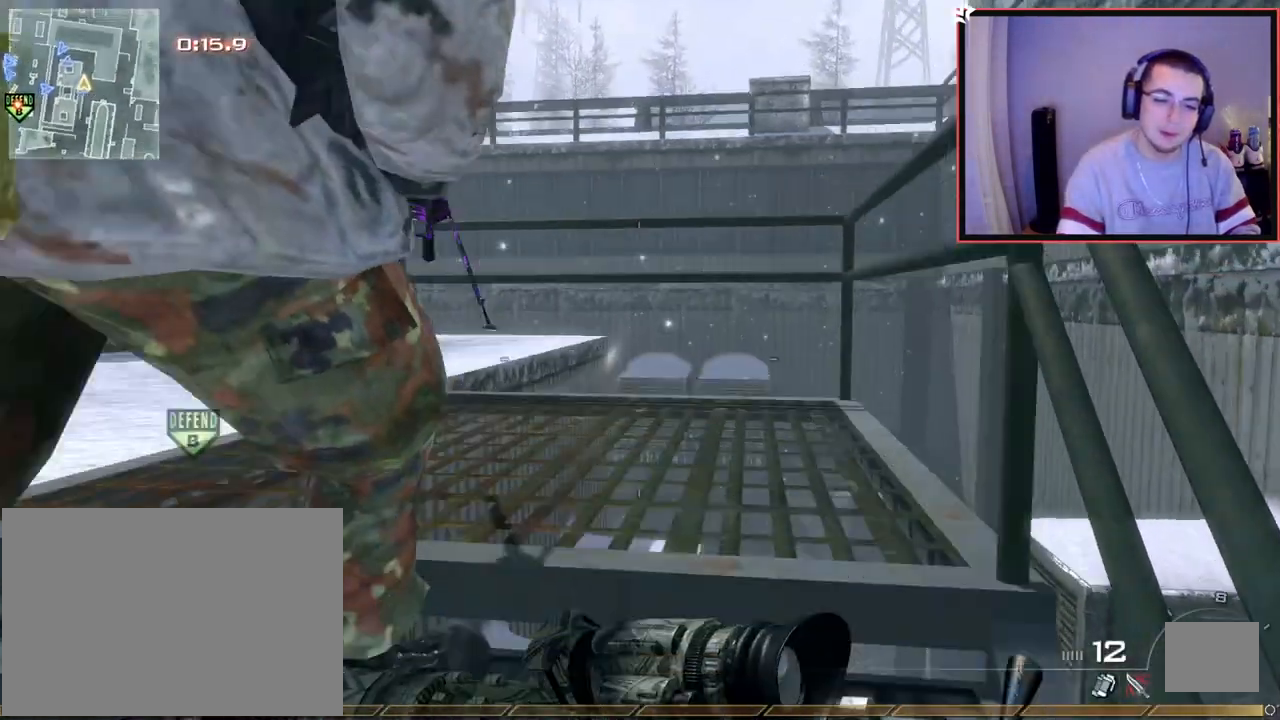
{"buttons": [], "left_stick": "up", "right_stick": "center", "events": [[84, "right_stick", "center"], [267, "right_stick", "left"], [434, "right_stick", "center"]]}
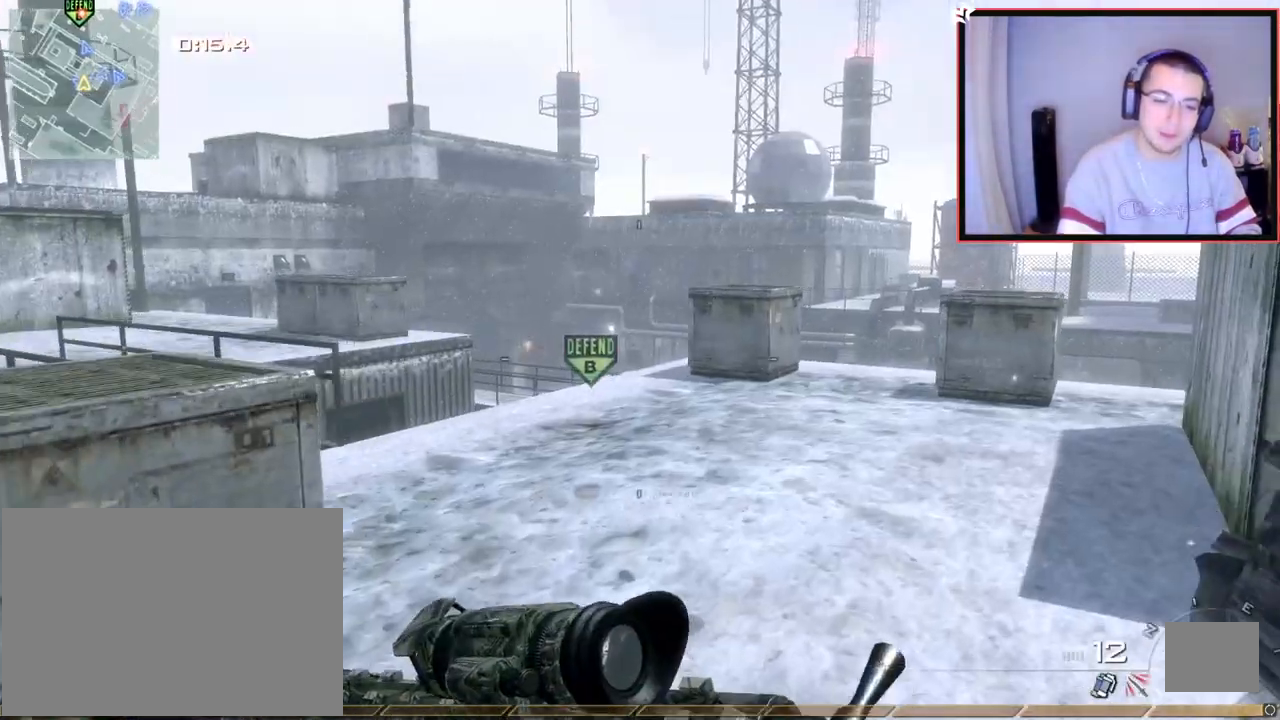
{"buttons": [], "left_stick": "up-left", "right_stick": "up-left", "events": [[17, "left_stick", "up-left"], [67, "L1", "down"], [267, "L1", "up"], [484, "right_stick", "up-left"]]}
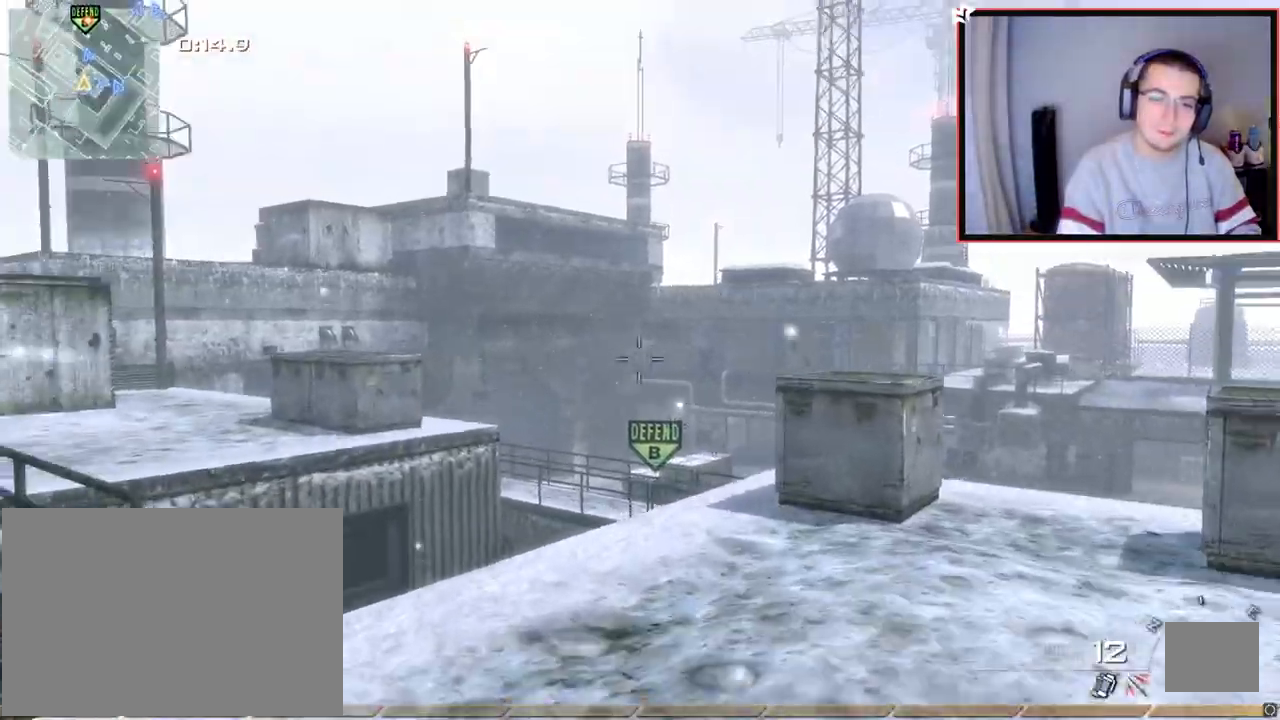
{"buttons": [], "left_stick": "up-left", "right_stick": "center", "events": [[50, "right_stick", "center"], [317, "right_stick", "left"], [484, "right_stick", "center"]]}
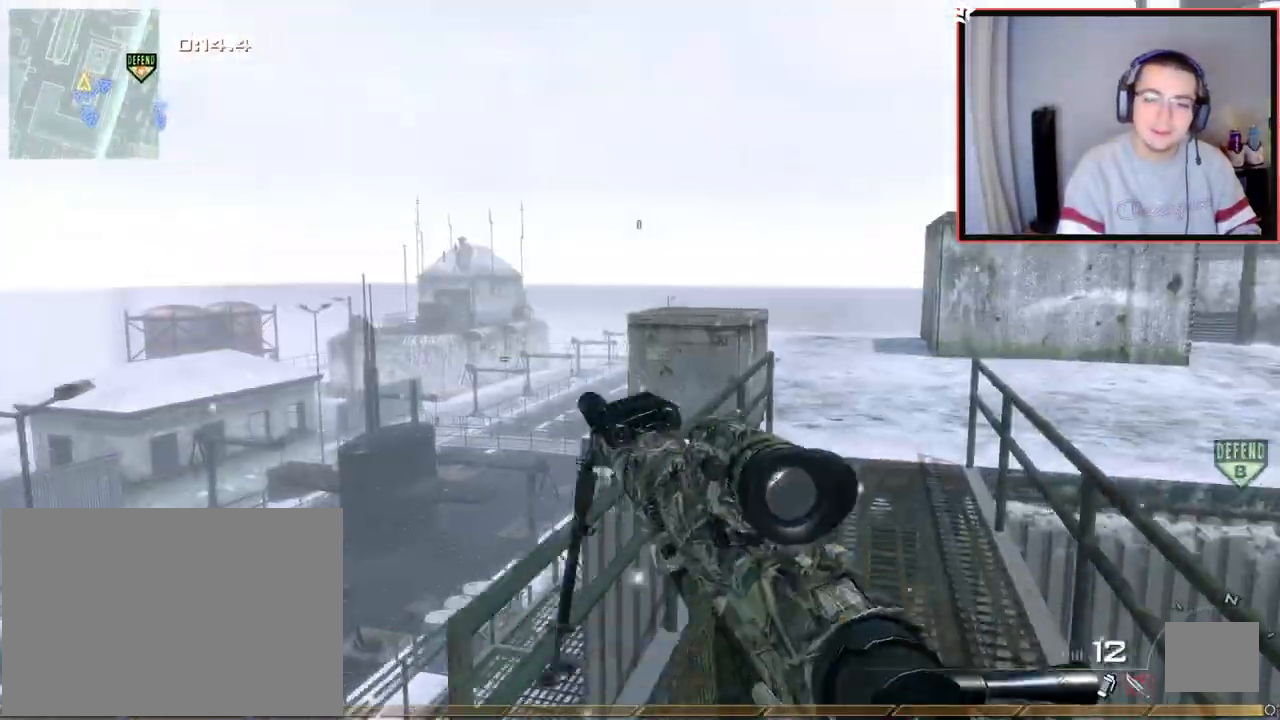
{"buttons": [], "left_stick": "up", "right_stick": "center", "events": [[17, "left_stick", "up"], [33, "TRIANGLE", "down"], [183, "R2", "down"], [200, "SQUARE", "down"], [233, "TRIANGLE", "up"], [300, "R2", "up"], [300, "SQUARE", "up"], [434, "right_stick", "right"], [500, "right_stick", "center"]]}
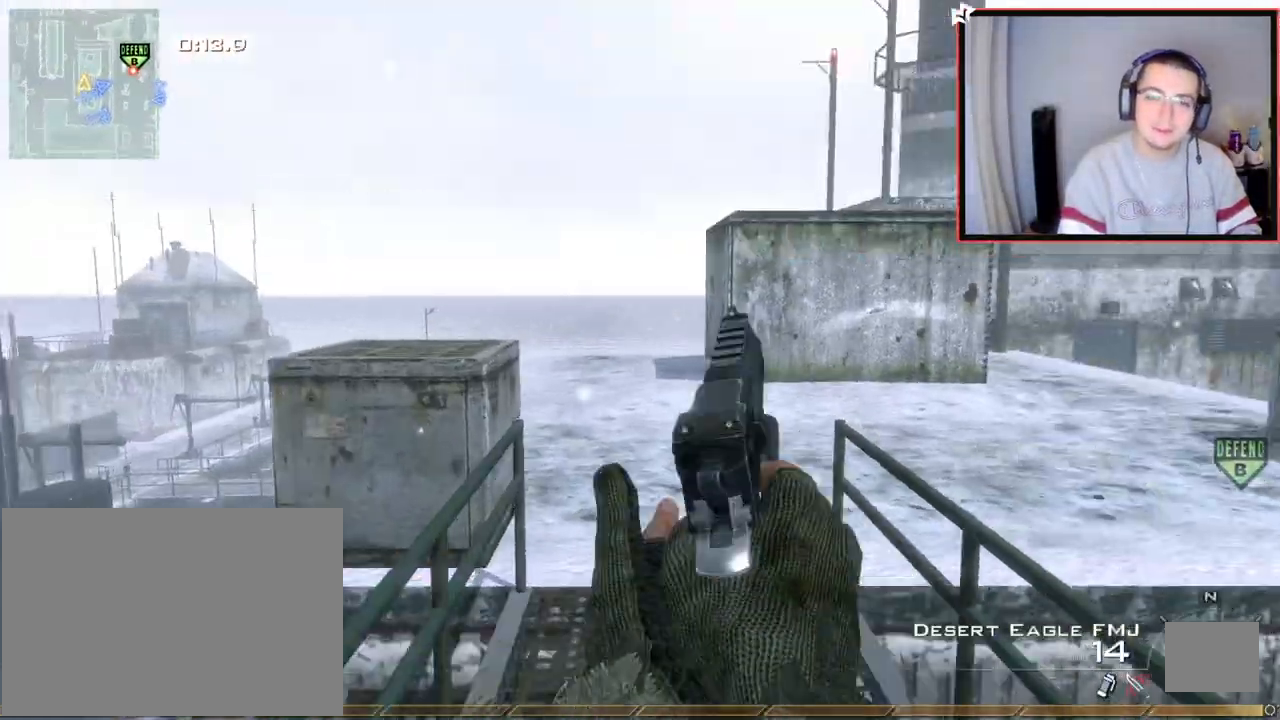
{"buttons": [], "left_stick": "up", "right_stick": "down-right", "events": [[100, "TRIANGLE", "down"], [184, "TRIANGLE", "up"], [251, "TRIANGLE", "down"], [301, "SQUARE", "down"], [317, "TRIANGLE", "up"], [401, "SQUARE", "up"], [501, "right_stick", "down-right"]]}
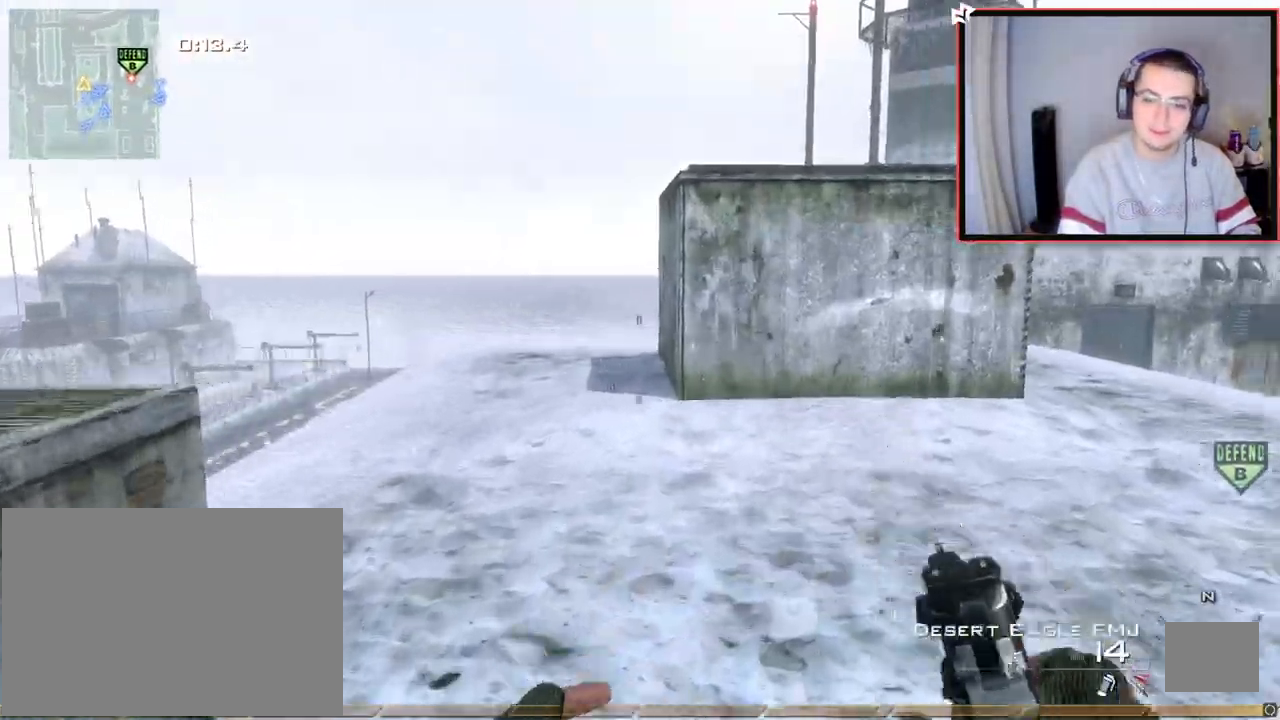
{"buttons": [], "left_stick": "up-left", "right_stick": "right", "events": [[167, "right_stick", "center"], [233, "TRIANGLE", "down"], [284, "L3", "down"], [284, "left_stick", "up-left"], [300, "TRIANGLE", "up"], [450, "right_stick", "right"], [500, "L3", "up"]]}
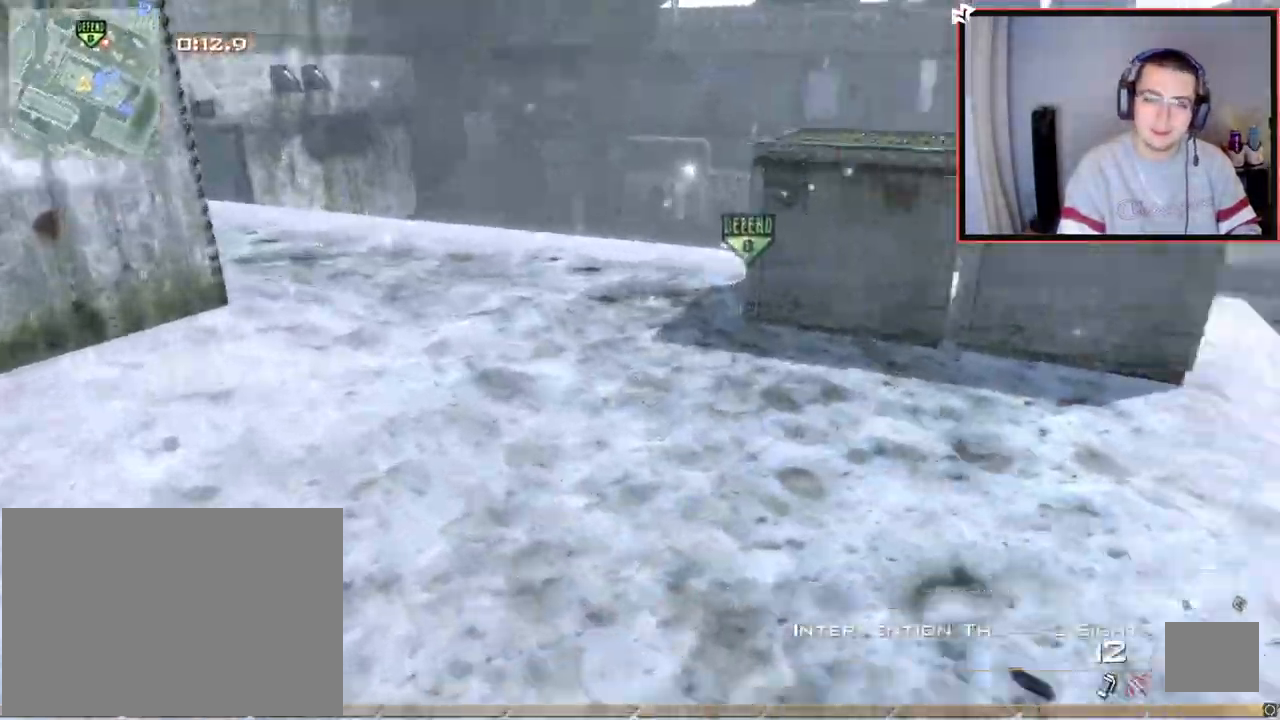
{"buttons": [], "left_stick": "down-left", "right_stick": "center", "events": [[84, "right_stick", "center"], [234, "TRIANGLE", "down"], [284, "TRIANGLE", "up"], [351, "TRIANGLE", "down"], [367, "R2", "down"], [367, "SQUARE", "down"], [401, "TRIANGLE", "up"], [451, "left_stick", "down-left"], [468, "SQUARE", "up"], [501, "R2", "up"]]}
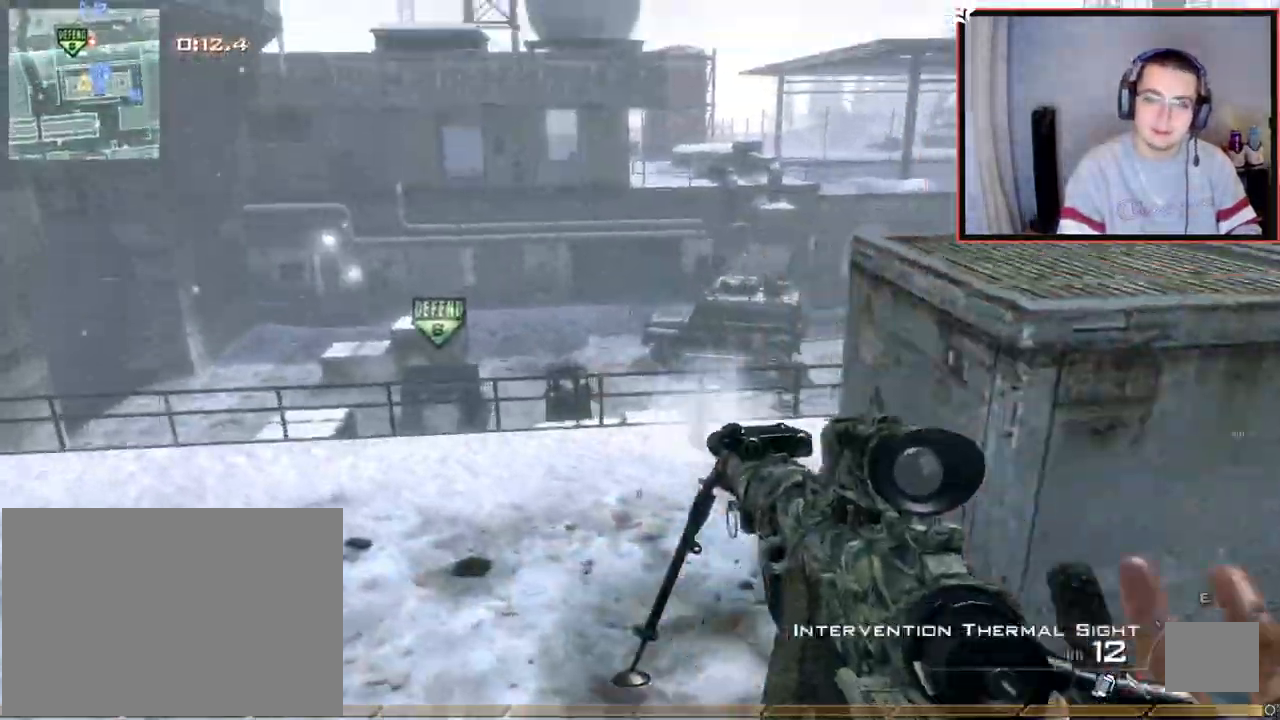
{"buttons": ["L1"], "left_stick": "up", "right_stick": "center", "events": [[83, "right_stick", "right"], [133, "left_stick", "center"], [167, "right_stick", "center"], [217, "left_stick", "up"], [334, "L1", "down"]]}
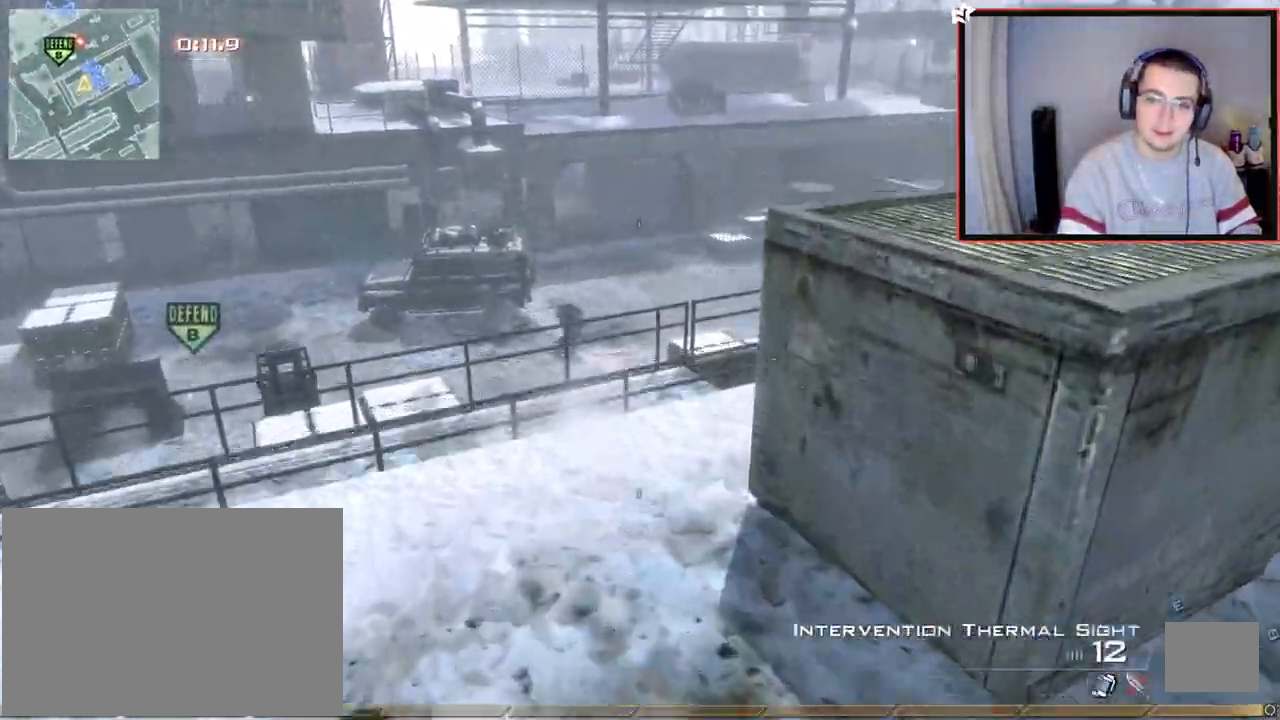
{"buttons": [], "left_stick": "down-right", "right_stick": "right", "events": [[17, "L1", "up"], [201, "right_stick", "up"], [217, "left_stick", "center"], [284, "right_stick", "center"], [334, "left_stick", "down"], [417, "left_stick", "down-right"], [451, "right_stick", "right"]]}
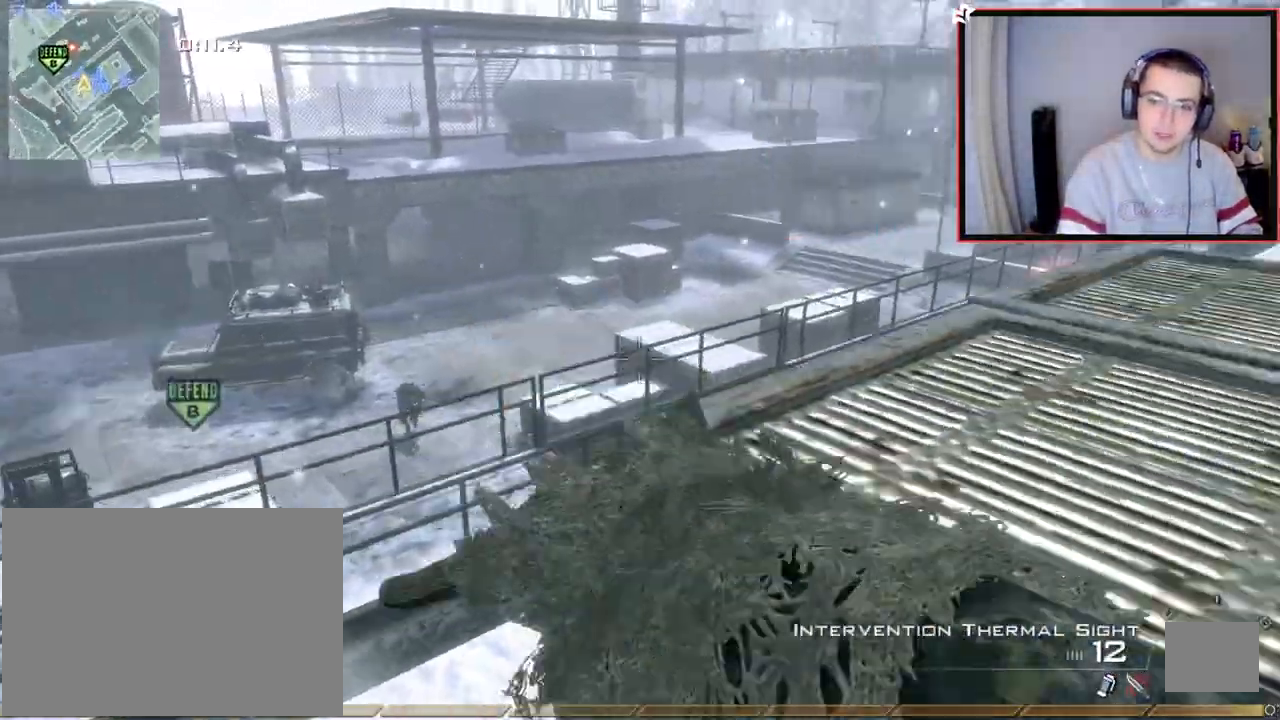
{"buttons": [], "left_stick": "up-right", "right_stick": "center", "events": [[100, "left_stick", "up-right"], [233, "L3", "down"], [233, "left_stick", "up"], [233, "right_stick", "center"], [317, "TRIANGLE", "down"], [384, "TRIANGLE", "up"], [400, "L3", "up"], [417, "left_stick", "up-right"], [434, "TRIANGLE", "down"], [500, "TRIANGLE", "up"]]}
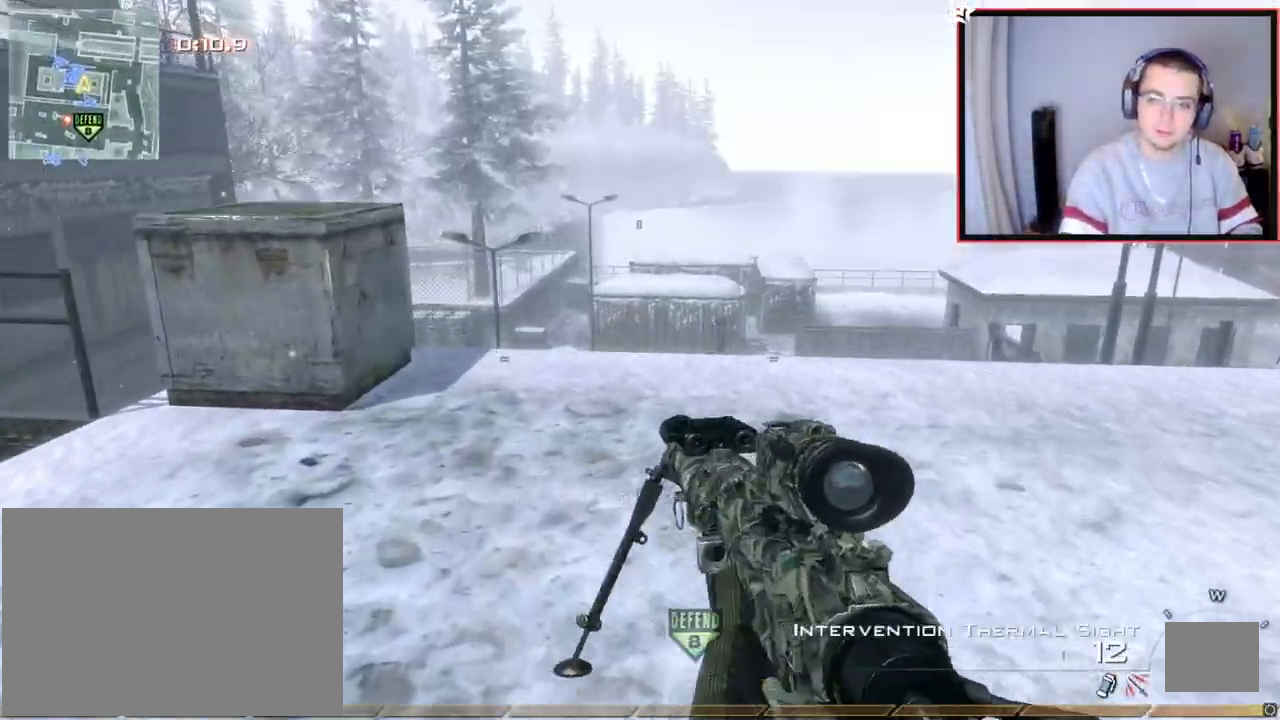
{"buttons": [], "left_stick": "up", "right_stick": "center", "events": [[84, "L3", "down"], [117, "right_stick", "left"], [217, "right_stick", "center"], [234, "L3", "up"], [317, "TRIANGLE", "down"], [367, "TRIANGLE", "up"], [417, "TRIANGLE", "down"], [501, "TRIANGLE", "up"], [501, "left_stick", "up"]]}
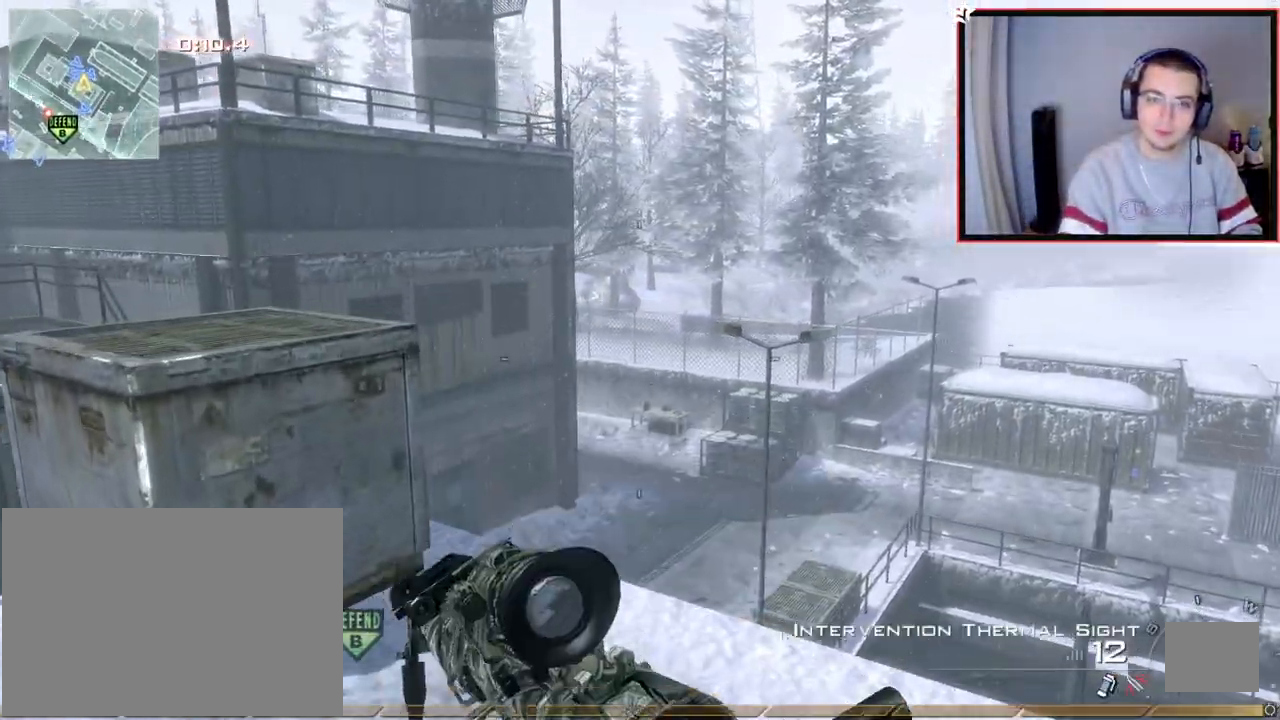
{"buttons": [], "left_stick": "center", "right_stick": "center", "events": [[117, "left_stick", "center"], [217, "right_stick", "right"], [267, "right_stick", "center"]]}
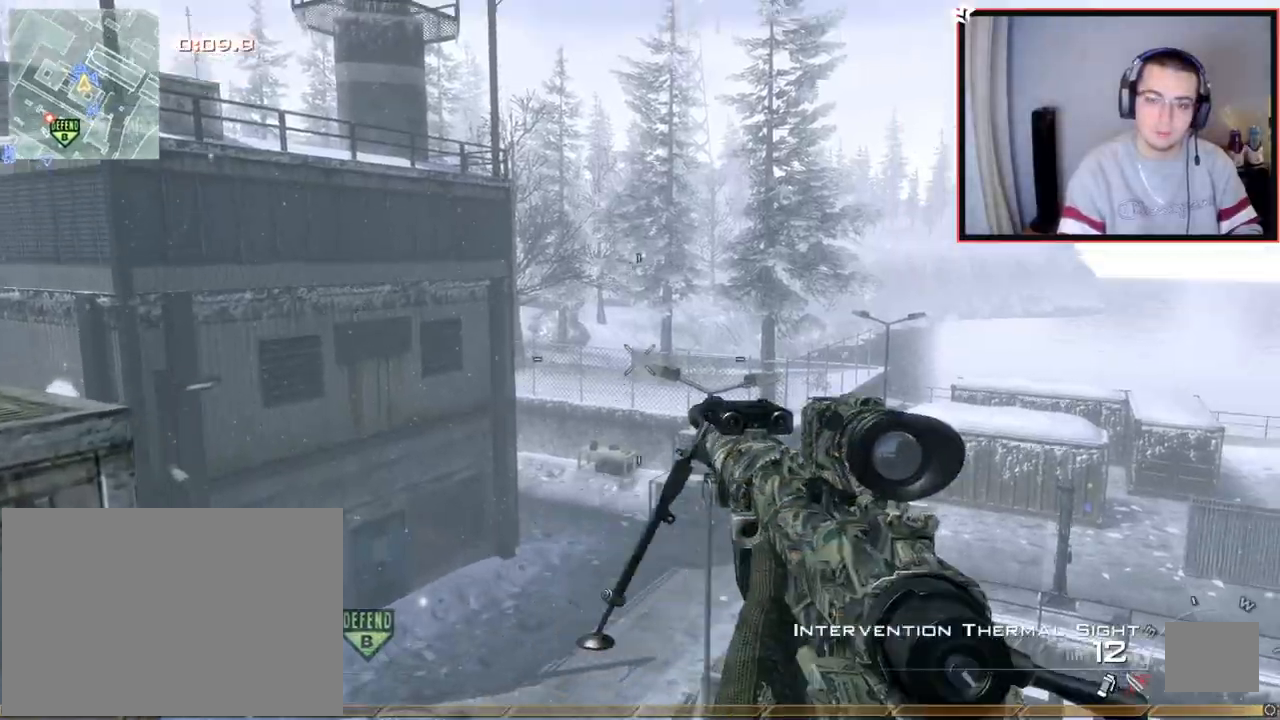
{"buttons": [], "left_stick": "center", "right_stick": "center", "events": [[100, "right_stick", "down"], [151, "left_stick", "down"], [201, "R1", "down"], [334, "R1", "up"], [384, "right_stick", "center"], [468, "left_stick", "center"]]}
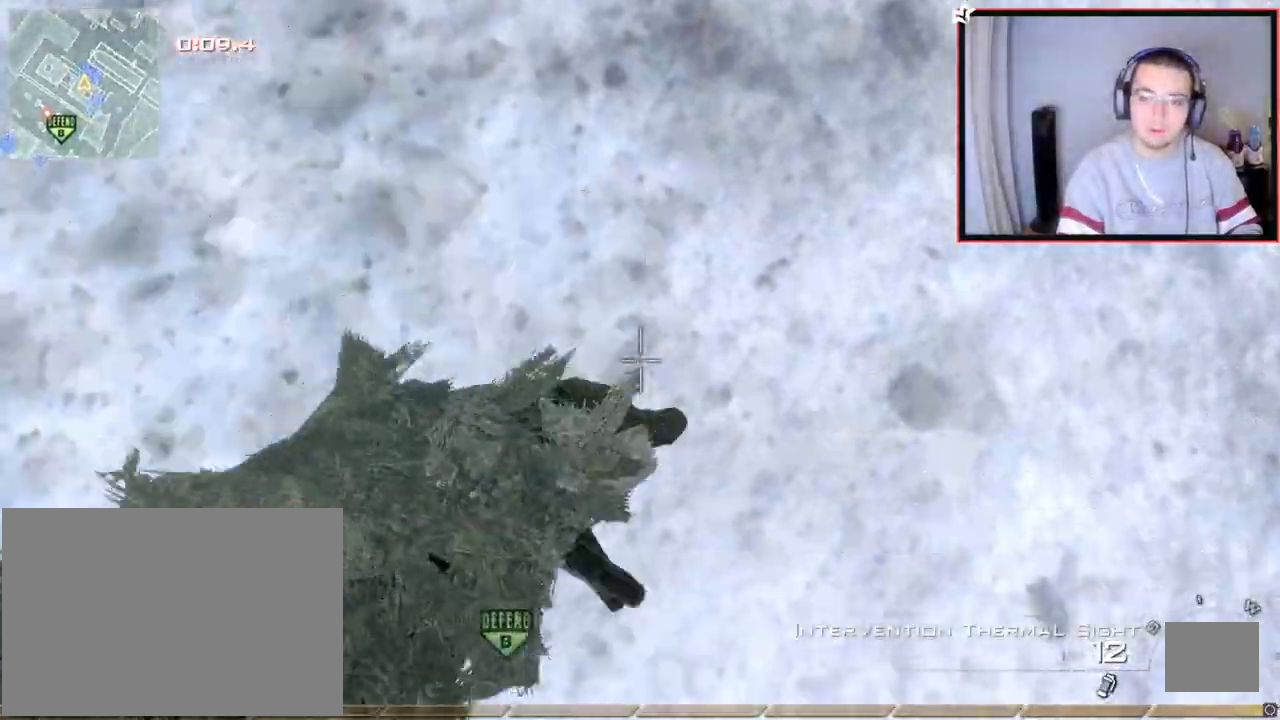
{"buttons": [], "left_stick": "up-left", "right_stick": "center", "events": [[217, "left_stick", "down-left"], [233, "right_stick", "up"], [317, "right_stick", "up-right"], [417, "left_stick", "up-left"], [467, "right_stick", "center"]]}
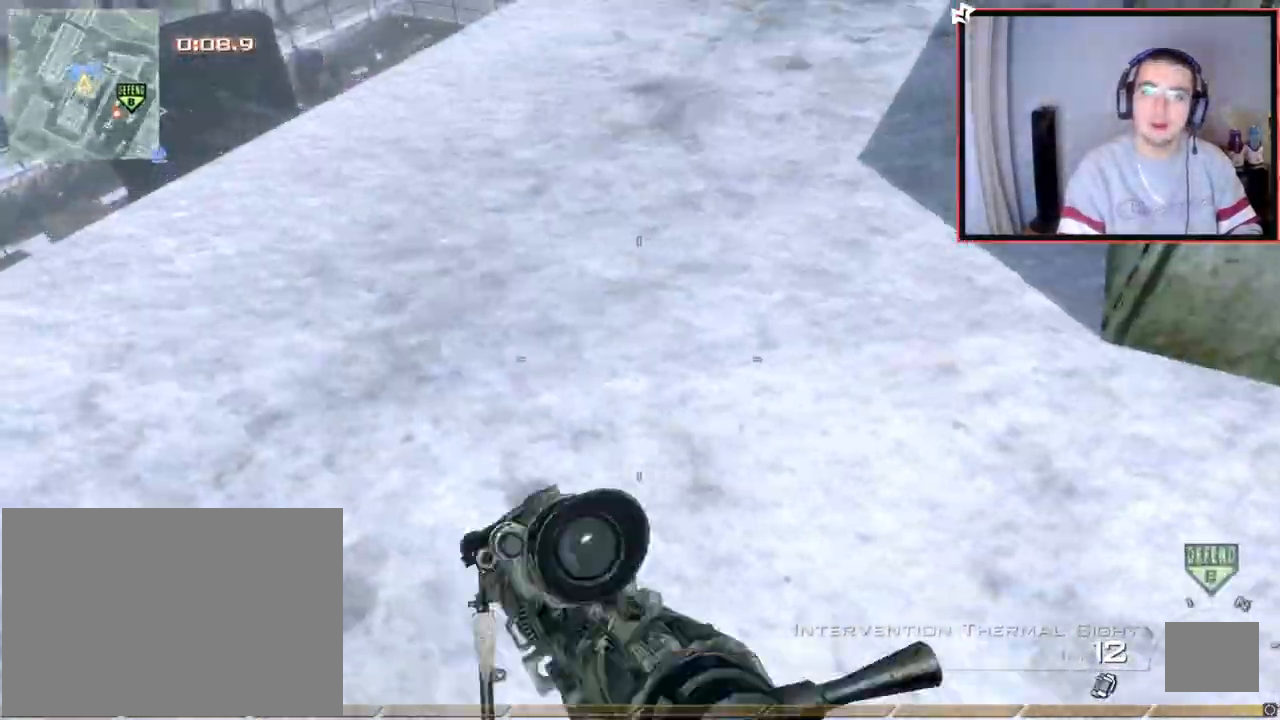
{"buttons": [], "left_stick": "down-left", "right_stick": "left", "events": [[34, "SQUARE", "down"], [84, "left_stick", "up"], [201, "right_stick", "up"], [301, "right_stick", "center"], [451, "left_stick", "down-left"], [451, "right_stick", "left"], [484, "SQUARE", "up"]]}
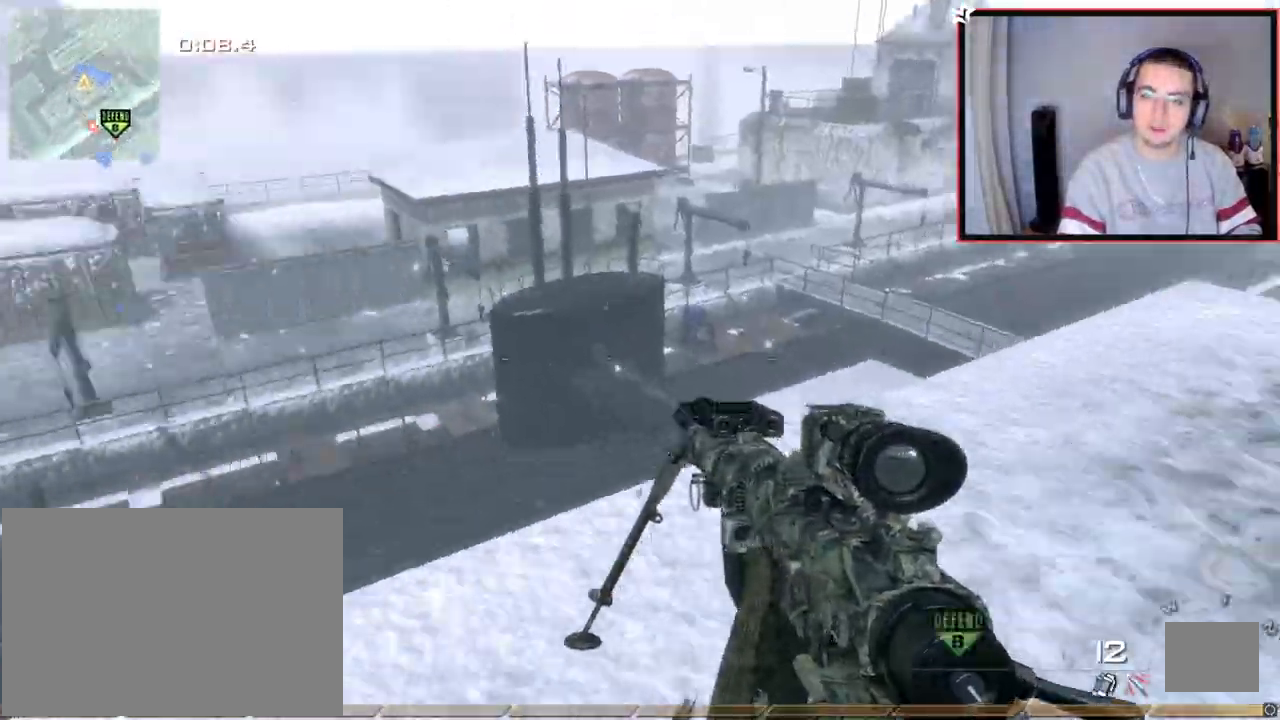
{"buttons": [], "left_stick": "down", "right_stick": "center", "events": [[133, "right_stick", "center"], [150, "left_stick", "up-left"], [200, "CIRCLE", "down"], [284, "CIRCLE", "up"], [300, "left_stick", "center"], [384, "CROSS", "down"], [384, "left_stick", "down"], [434, "CROSS", "up"]]}